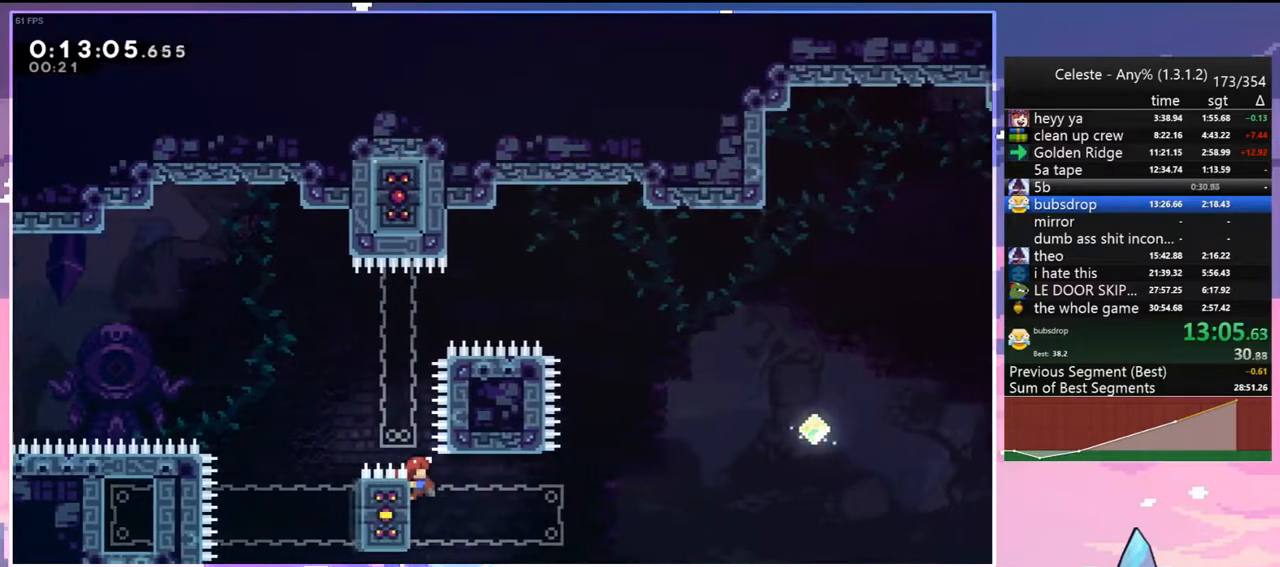
Gameplay with keyboard; each line is a JSON object with the keys held at the frame after it. "events" lists presses ("down") and releases ("up") of "dash", "down", "grab", "jump", "jump2", "left", "menu", "right", "skip" and "up" between this image and that frame as [ms after this image, input, new state], when the widget could be followed in between. No other keys are recorded. Mouse input is not recorded. Key names are as the overlay labels them; some are game actions (e.g. jump) rather than physical keys.
{"keys": ["jump", "right"], "events": [[317, "jump", "down"], [467, "grab", "up"]]}
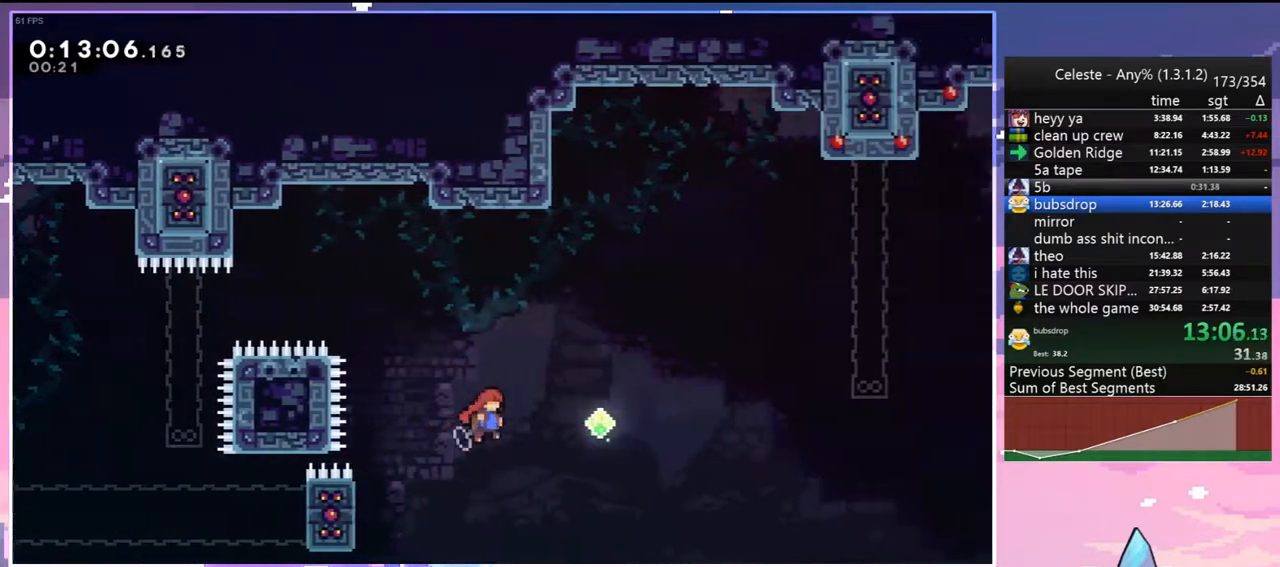
{"keys": ["grab", "right", "up"], "events": [[17, "up", "down"], [100, "jump", "up"], [200, "dash", "down"], [333, "grab", "down"], [483, "dash", "up"]]}
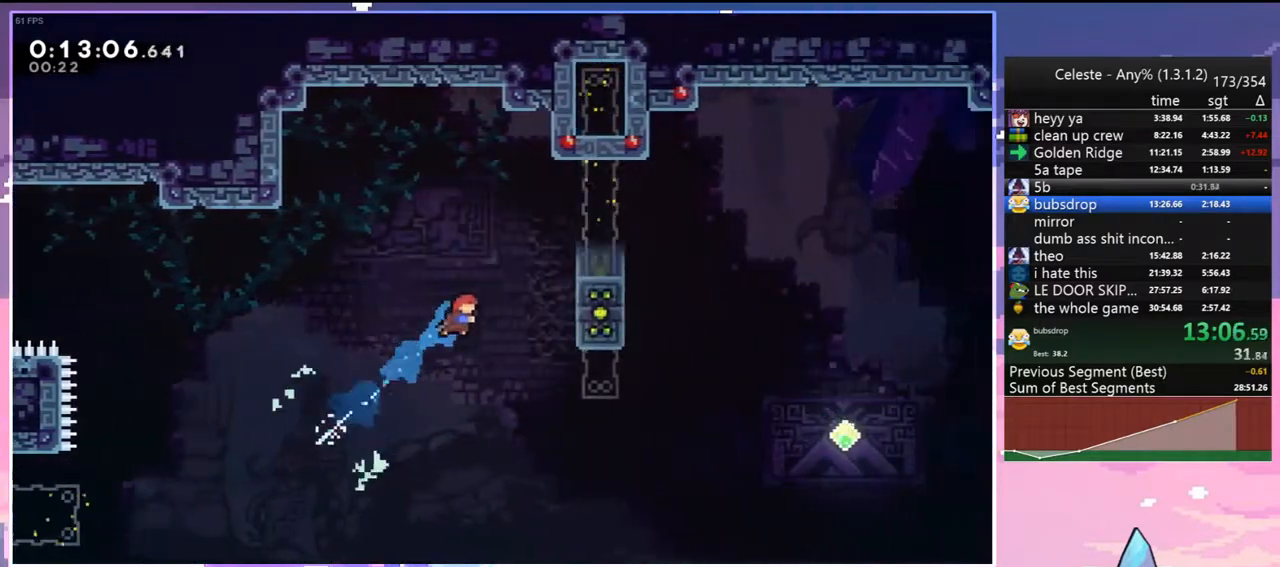
{"keys": ["grab", "jump", "right", "up"], "events": [[400, "jump", "down"]]}
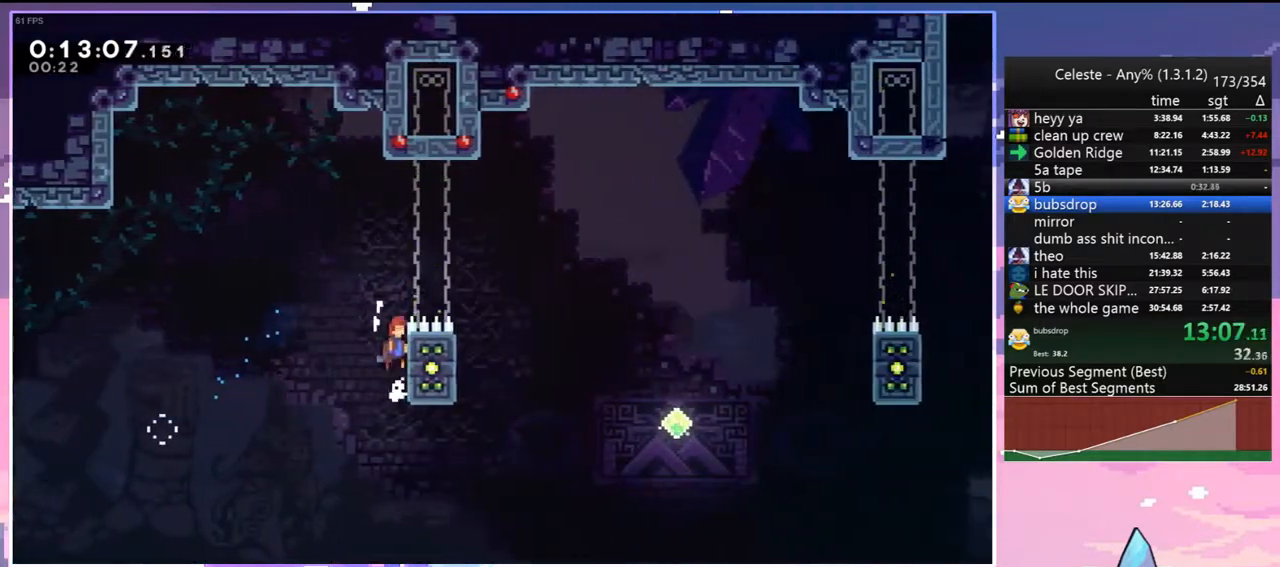
{"keys": ["left"], "events": [[33, "jump2", "down"], [317, "grab", "up"], [317, "jump2", "up"], [367, "jump", "up"], [367, "up", "up"], [417, "left", "down"], [417, "right", "up"]]}
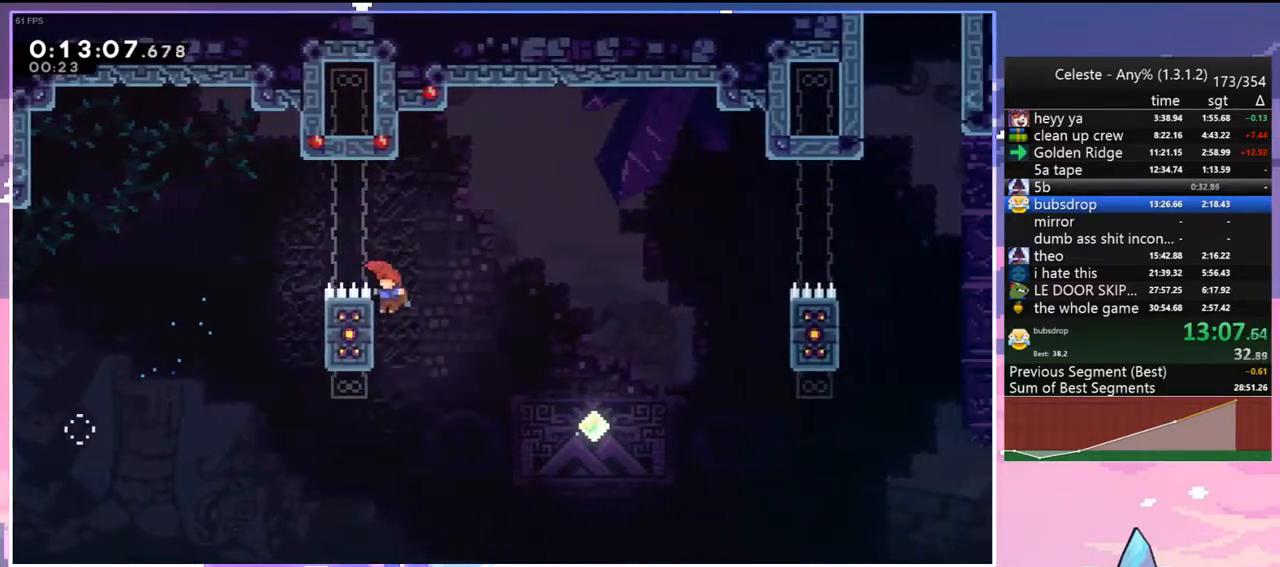
{"keys": ["right", "up"], "events": [[50, "jump", "down"], [200, "right", "down"], [250, "jump", "up"], [250, "left", "up"], [333, "up", "down"]]}
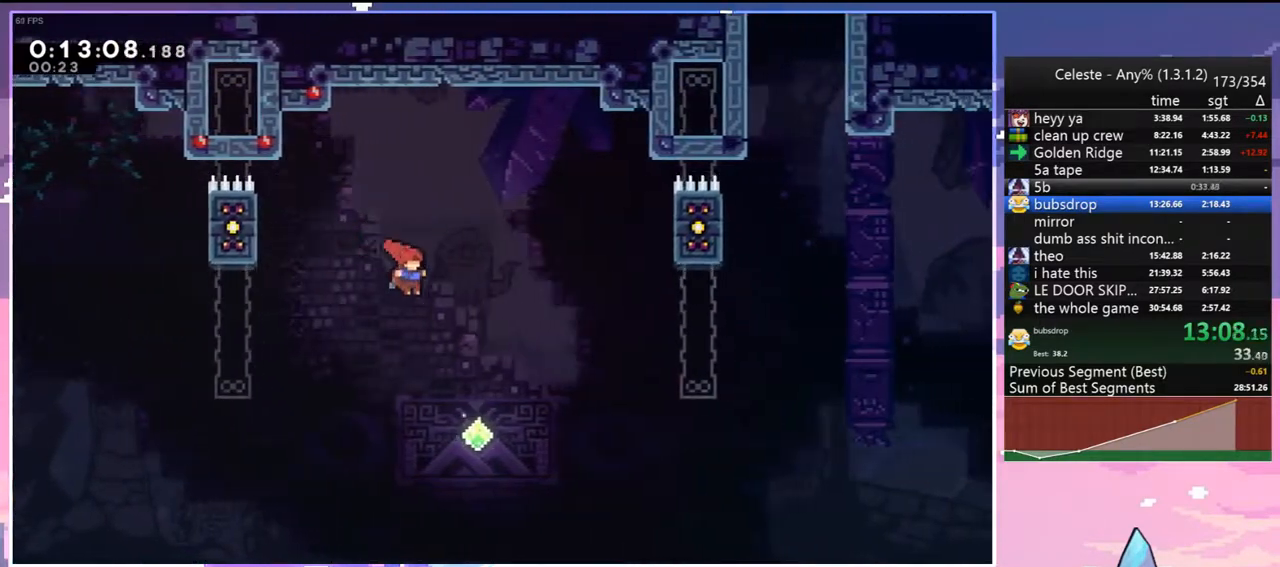
{"keys": ["grab", "right", "up"], "events": [[350, "dash", "down"], [400, "grab", "down"], [500, "dash", "up"]]}
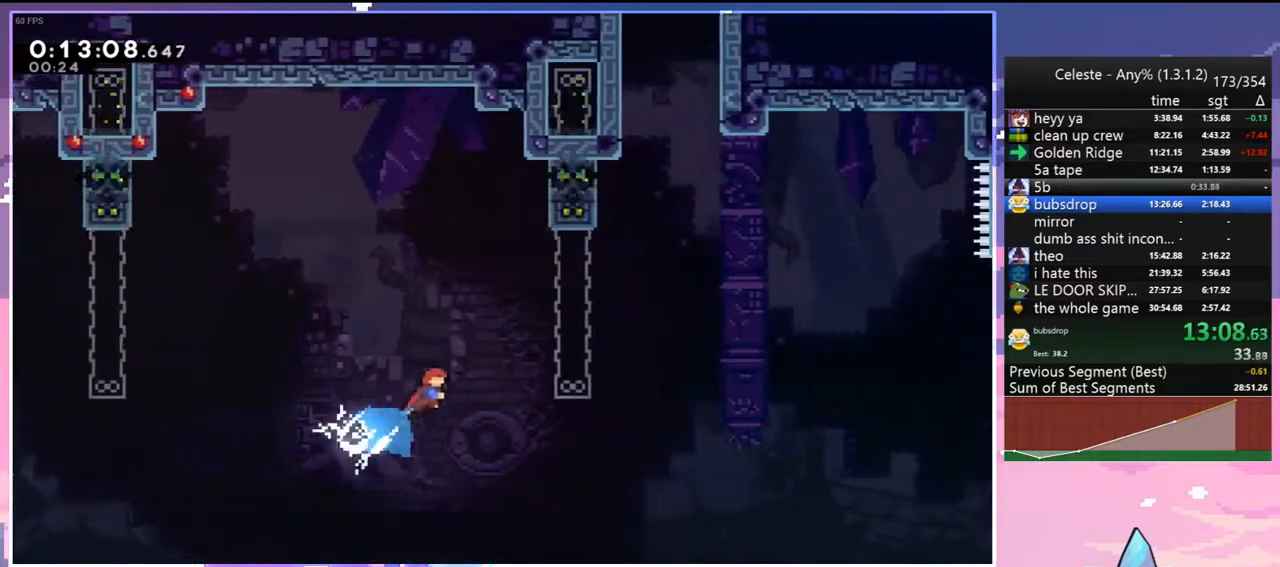
{"keys": ["grab", "jump", "right", "up"], "events": [[283, "jump", "down"]]}
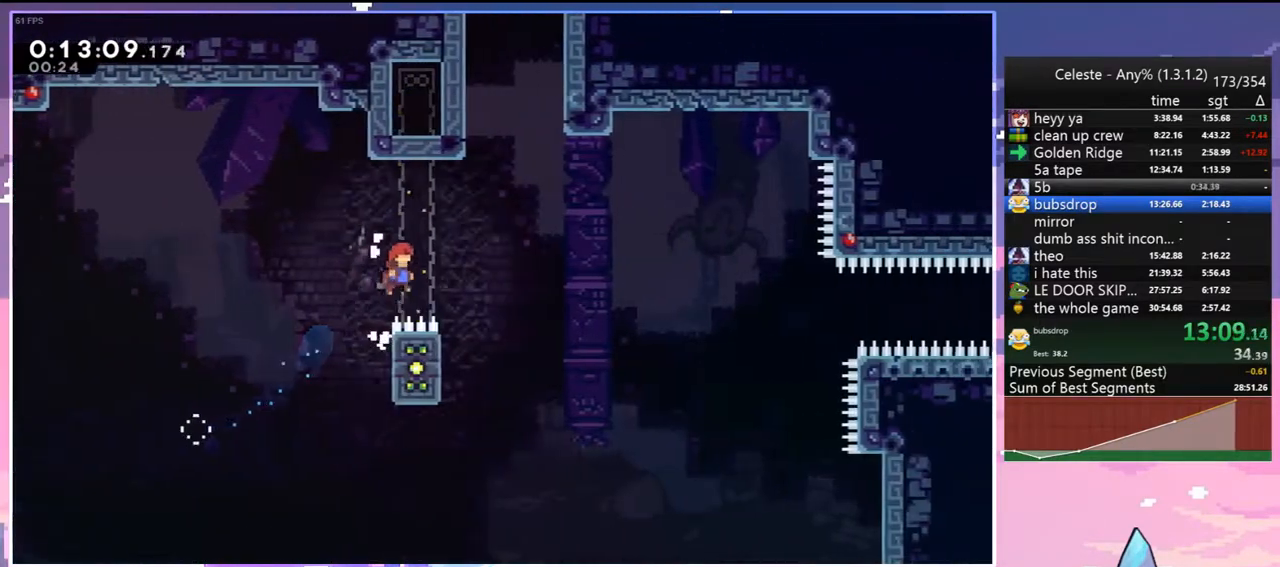
{"keys": ["dash", "up"], "events": [[100, "grab", "up"], [283, "dash", "down"], [283, "right", "up"], [333, "jump", "up"]]}
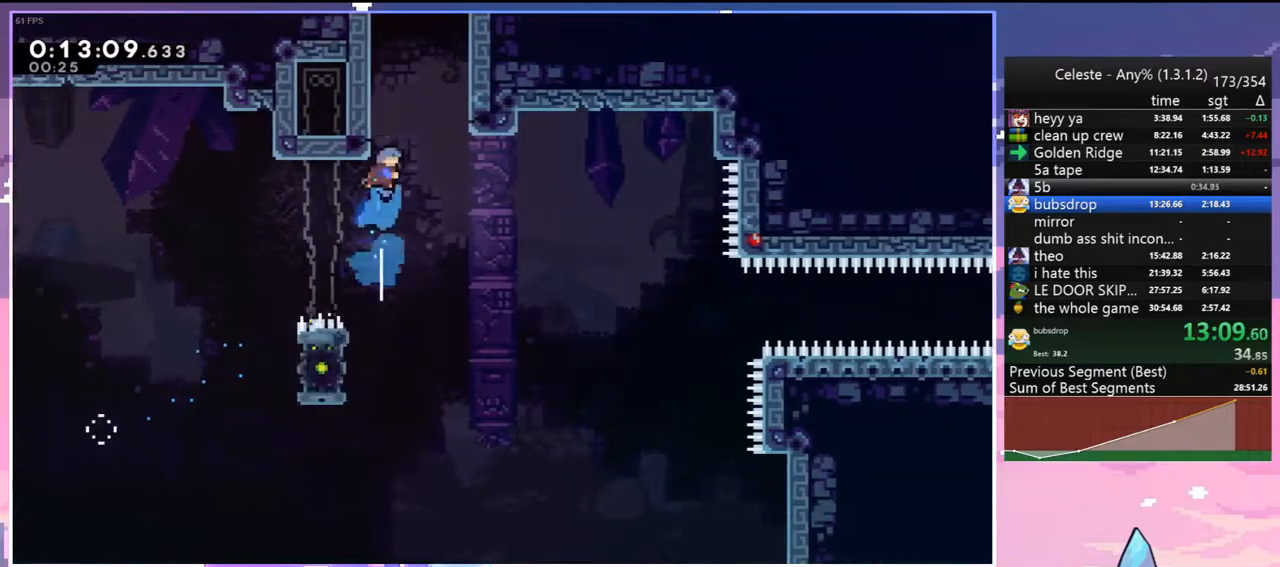
{"keys": ["grab", "up"], "events": [[17, "jump", "down"], [67, "right", "down"], [167, "grab", "down"], [267, "dash", "up"], [267, "jump", "up"], [350, "right", "up"]]}
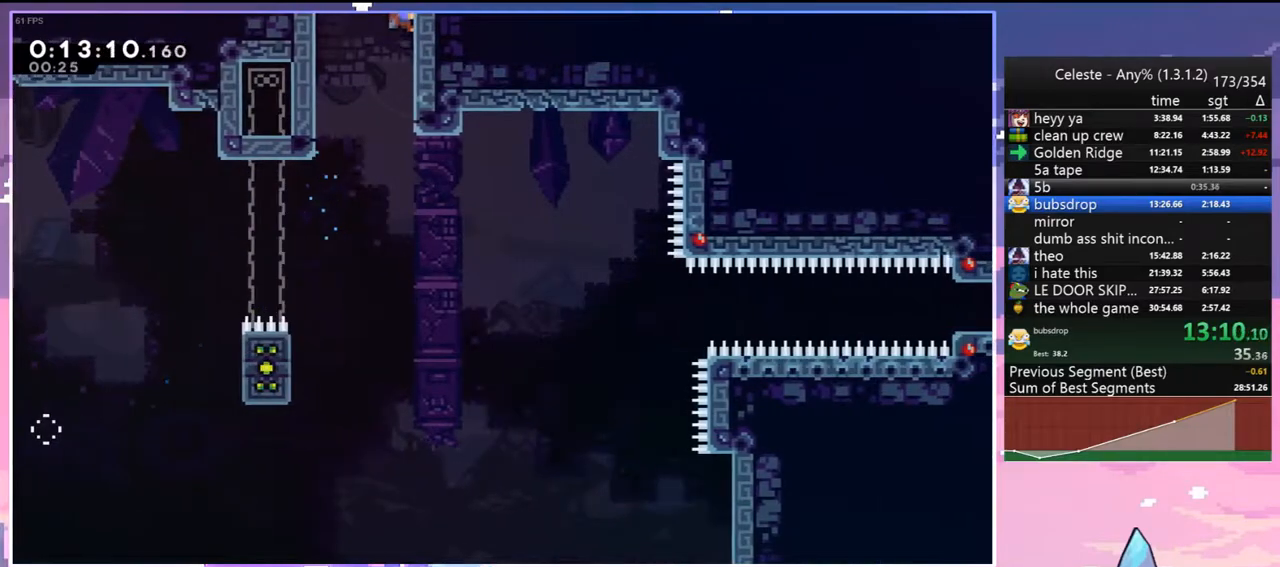
{"keys": [], "events": [[183, "up", "up"], [283, "grab", "up"]]}
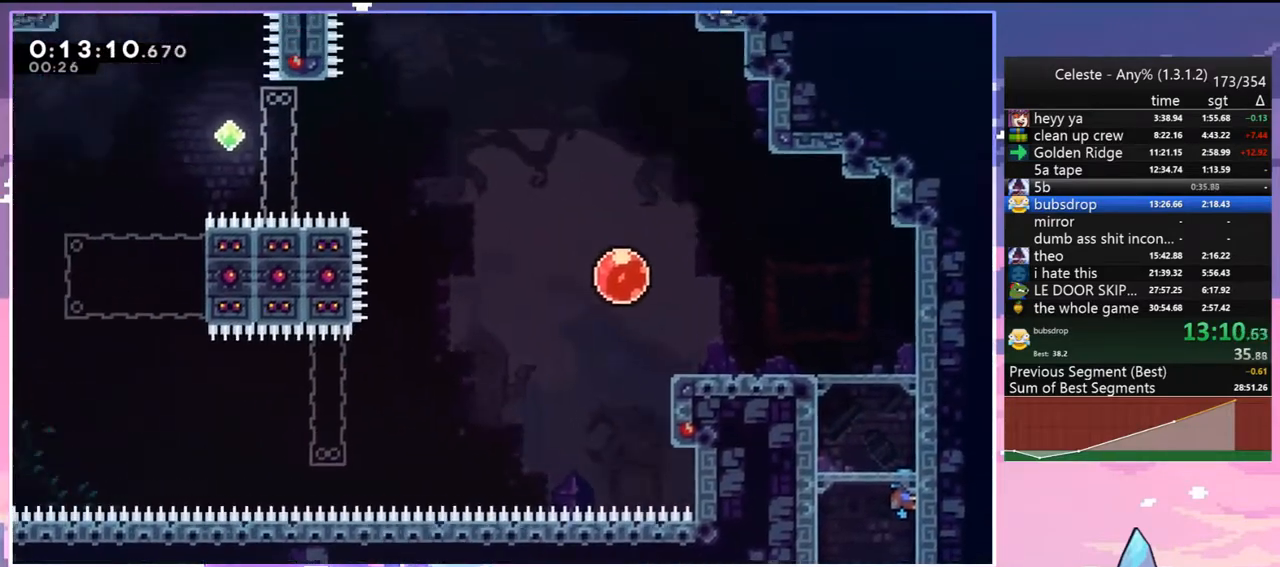
{"keys": [], "events": []}
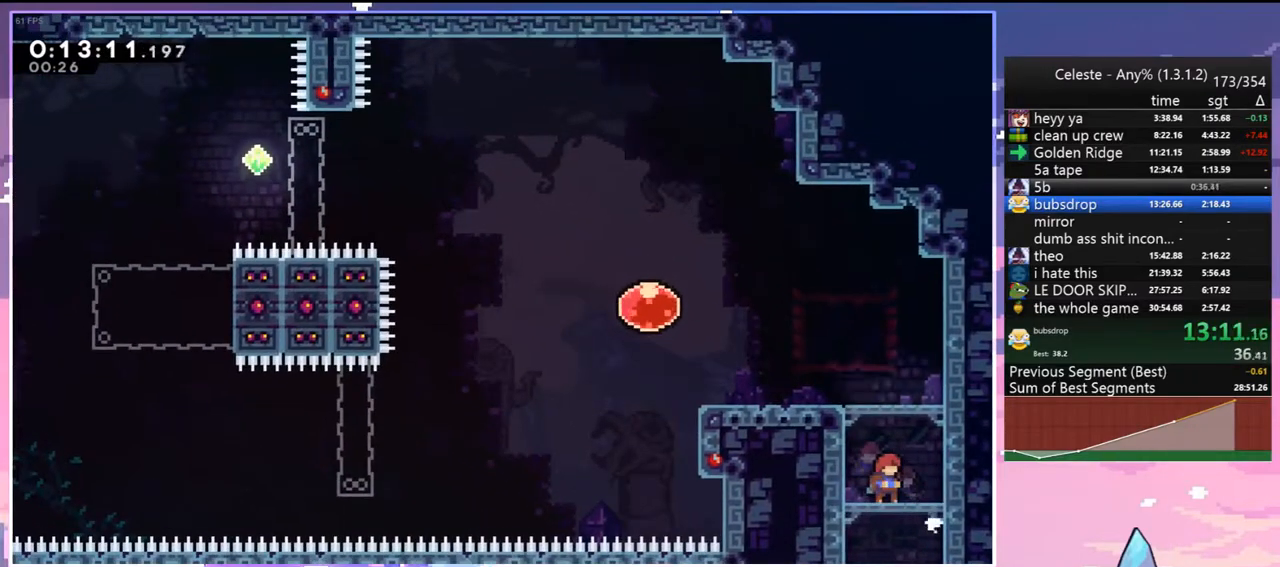
{"keys": ["grab", "left"], "events": [[450, "left", "down"], [500, "grab", "down"]]}
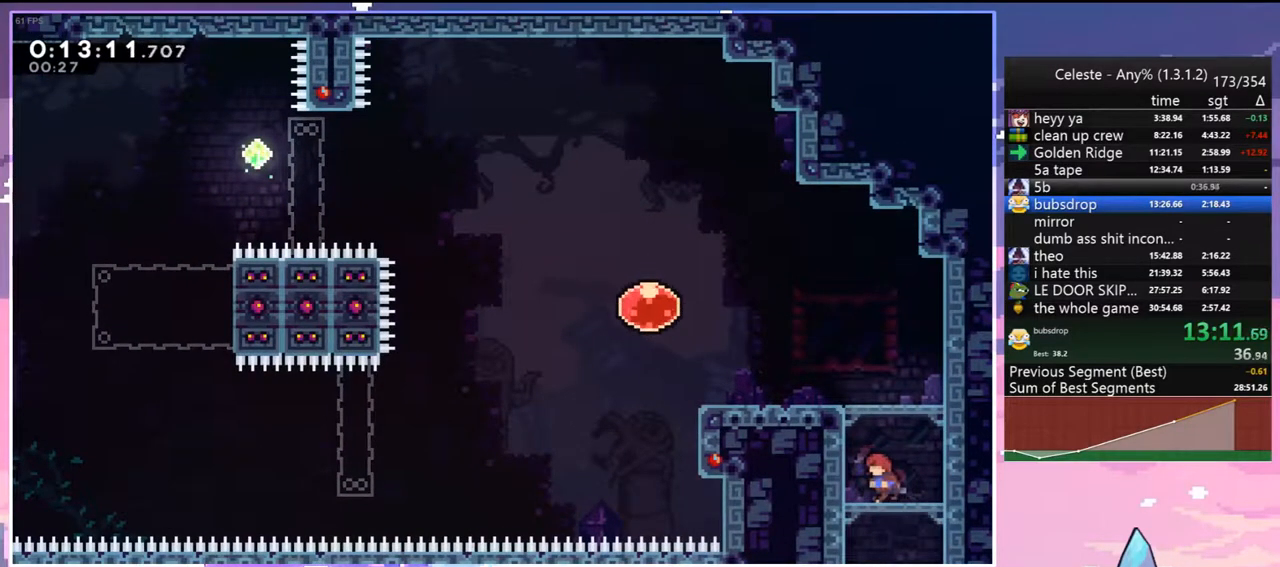
{"keys": ["grab", "jump", "left", "up"], "events": [[50, "jump", "down"], [50, "up", "down"], [233, "jump", "up"], [283, "jump", "down"]]}
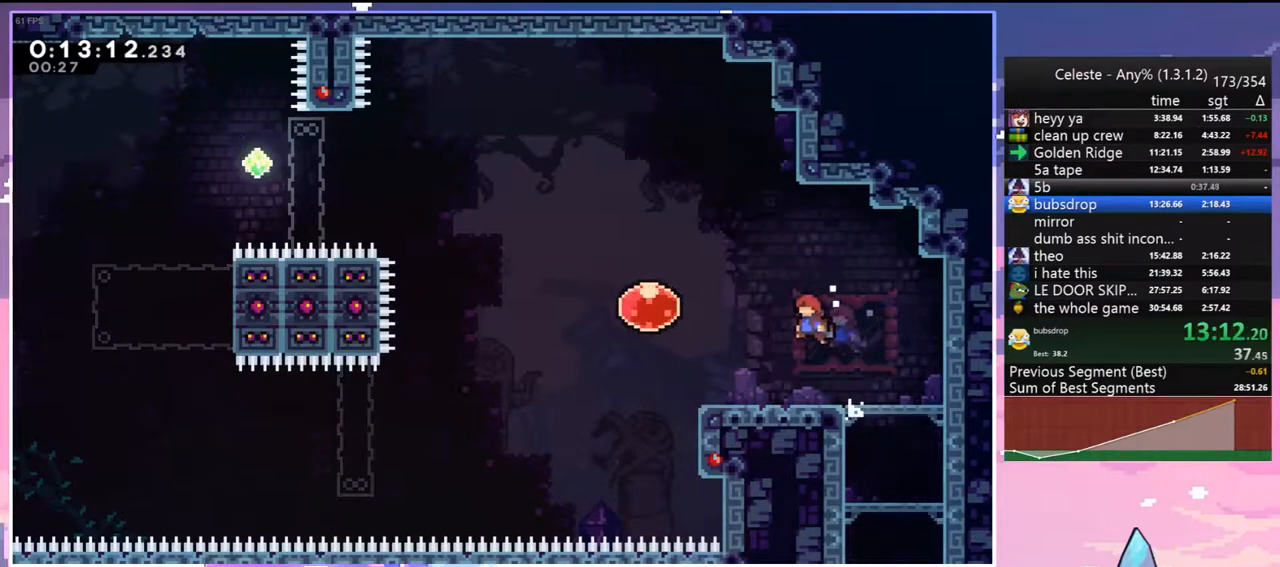
{"keys": ["left"], "events": [[17, "grab", "up"], [17, "up", "up"], [100, "dash", "down"], [100, "jump", "up"], [200, "dash", "up"]]}
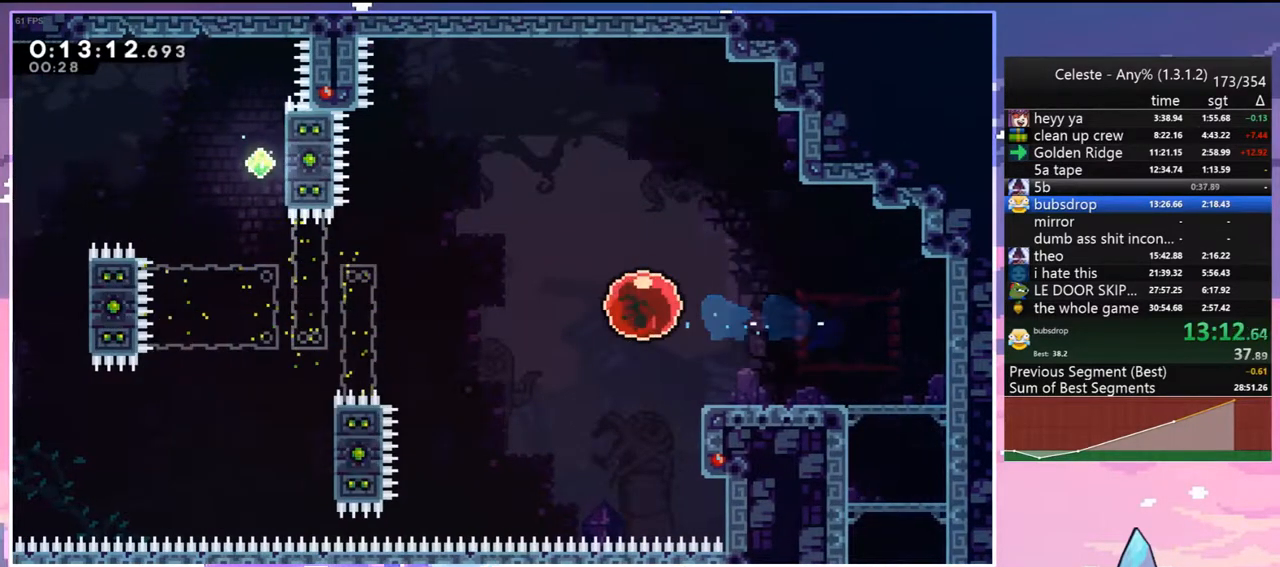
{"keys": ["left"], "events": []}
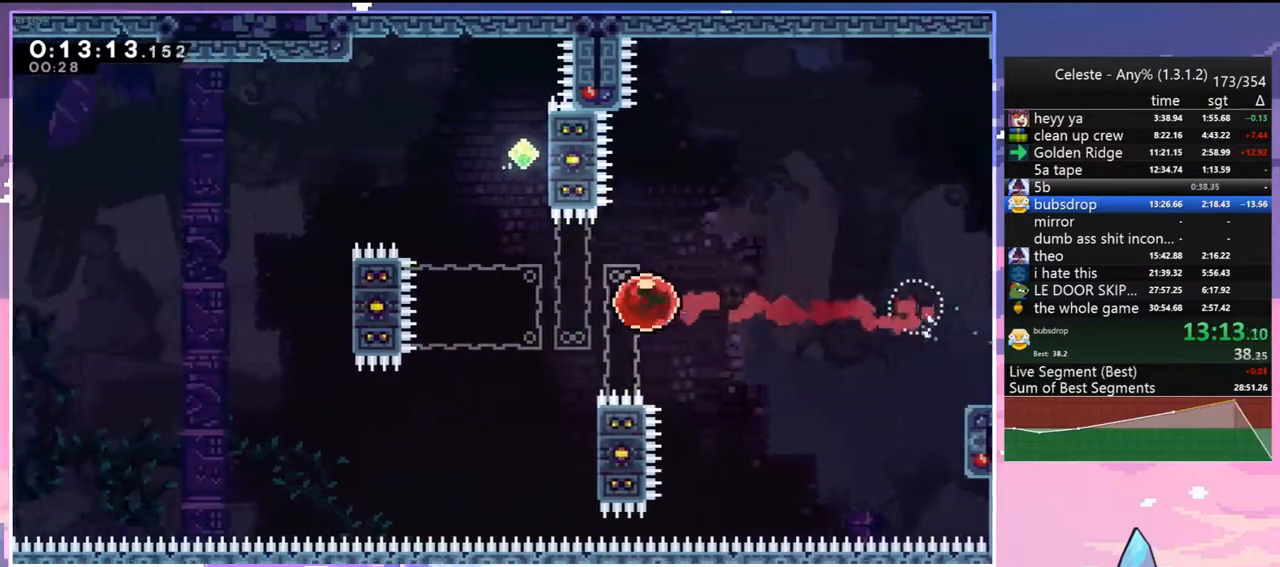
{"keys": ["right", "up"], "events": [[133, "left", "up"], [183, "dash", "down"], [183, "up", "down"], [367, "dash", "up"], [417, "right", "down"]]}
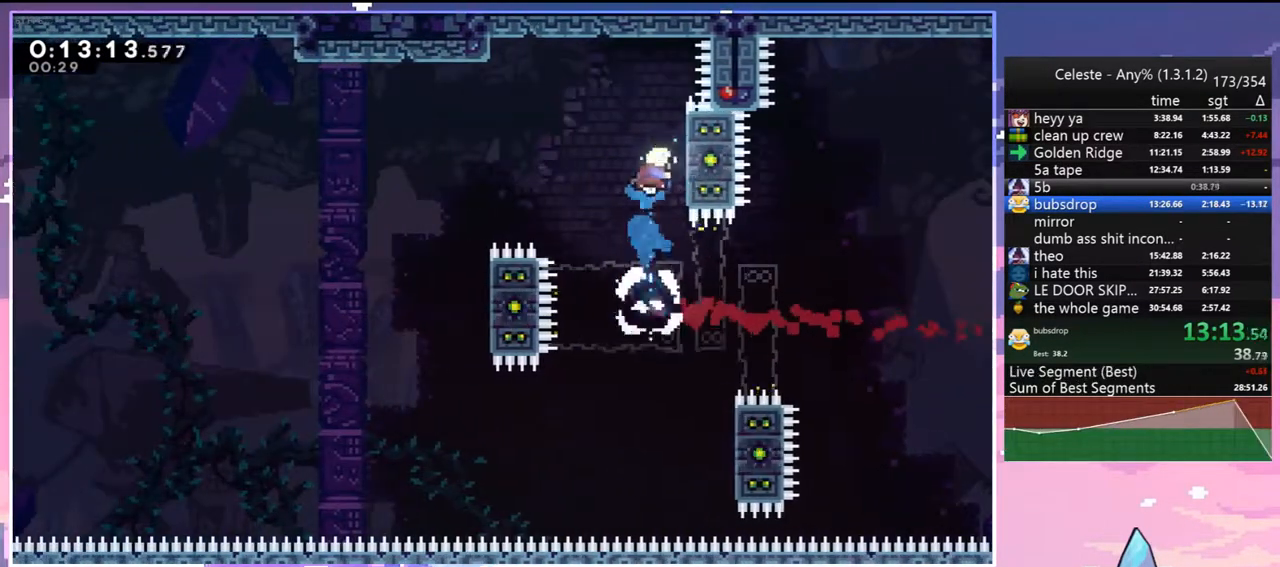
{"keys": ["jump", "left"], "events": [[67, "up", "up"], [100, "jump", "down"], [150, "left", "down"], [150, "right", "up"]]}
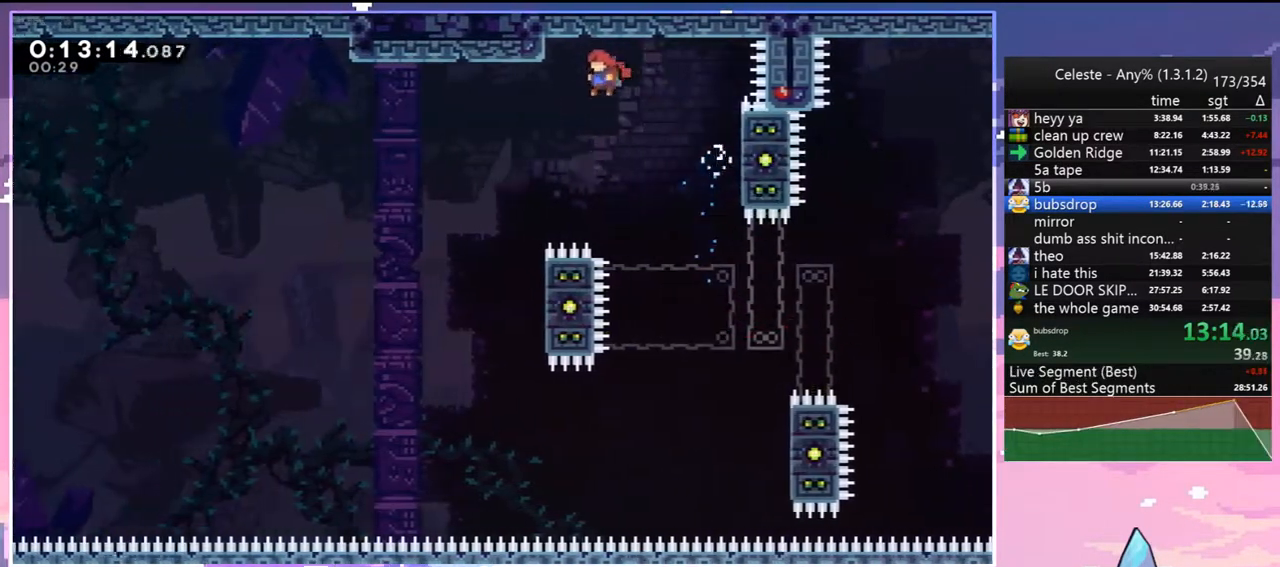
{"keys": ["right"], "events": [[167, "jump", "up"], [267, "left", "up"], [500, "right", "down"]]}
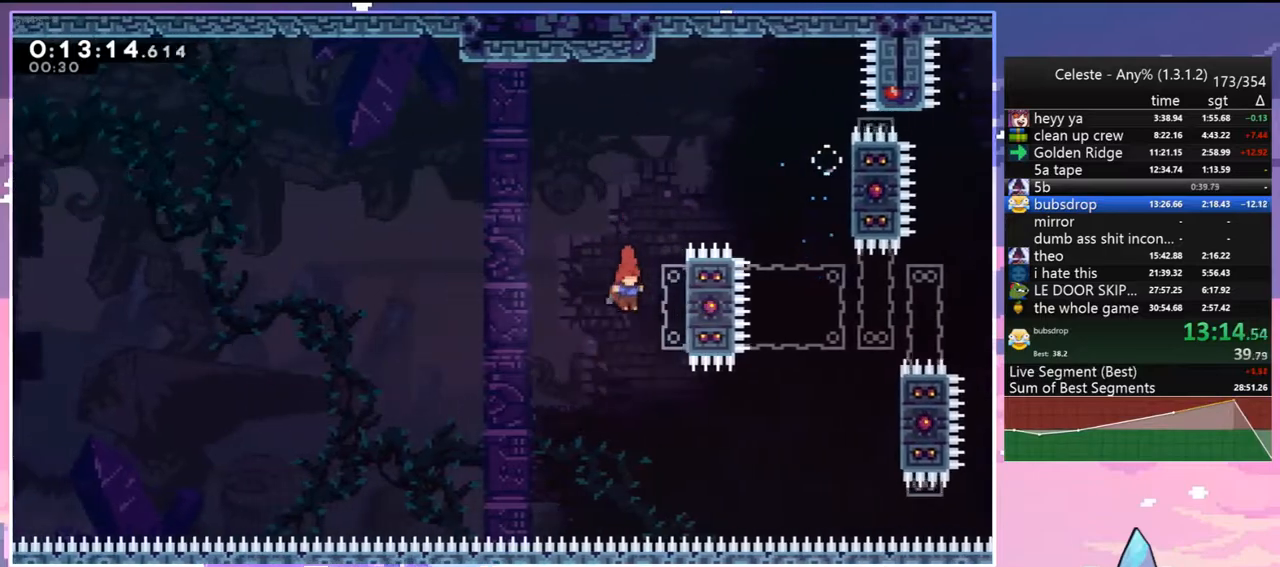
{"keys": ["jump", "left"], "events": [[83, "dash", "down"], [183, "jump", "down"], [233, "dash", "up"], [233, "left", "down"], [233, "right", "up"]]}
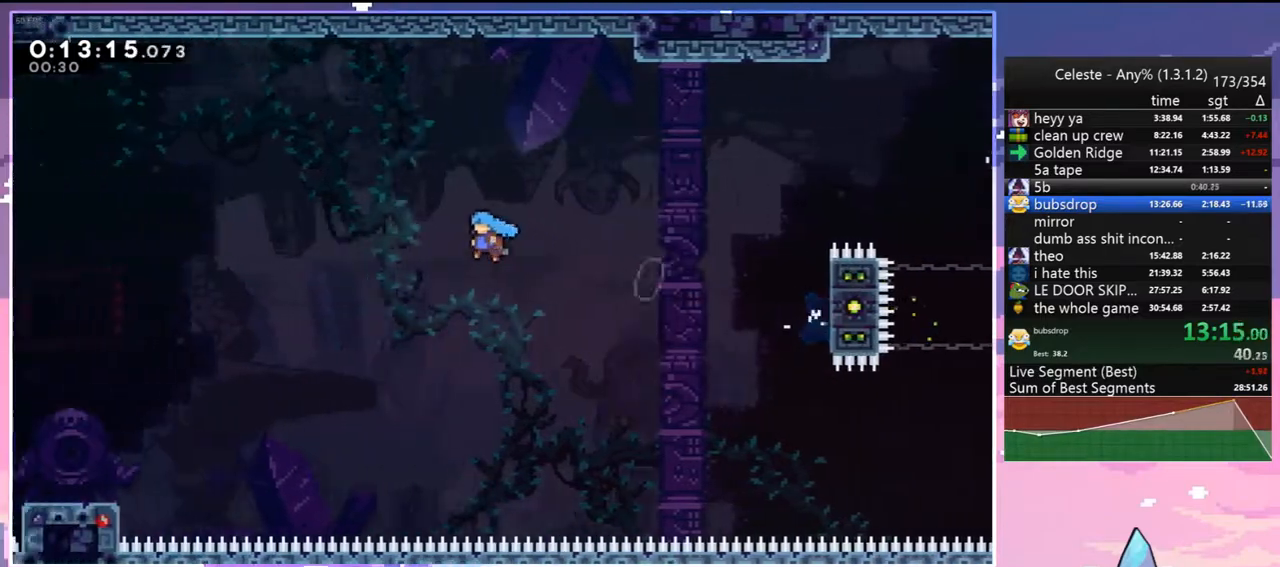
{"keys": ["left"], "events": [[150, "jump", "up"]]}
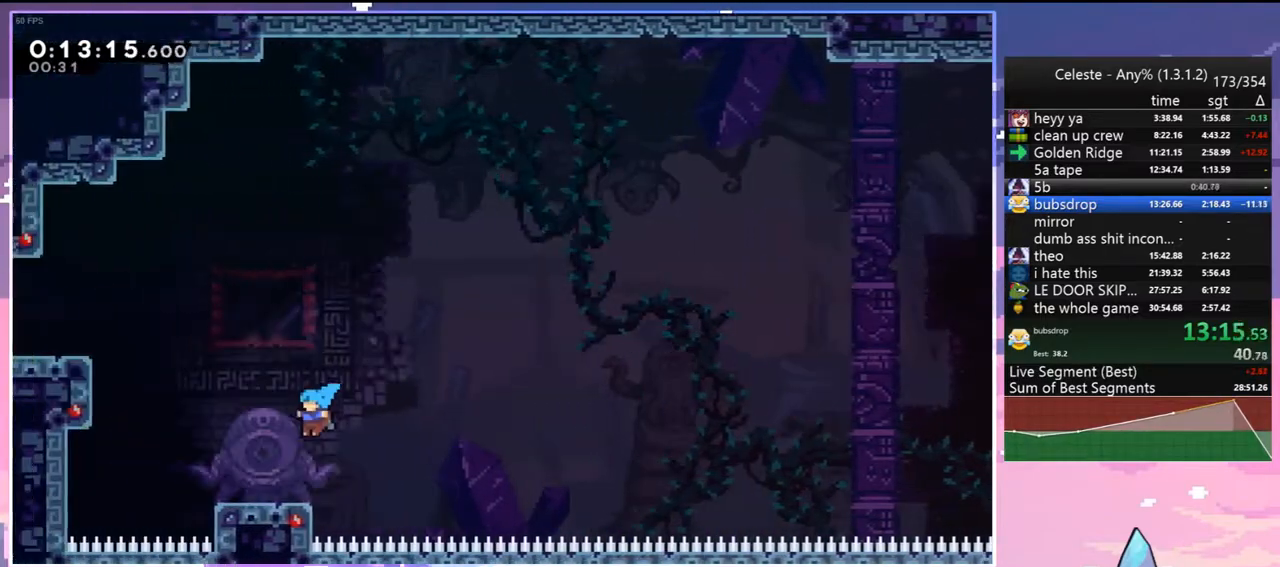
{"keys": ["grab", "jump", "left", "up"], "events": [[117, "jump", "down"], [217, "up", "down"], [300, "dash", "down"], [350, "grab", "down"], [350, "jump", "up"], [450, "dash", "up"], [450, "jump", "down"]]}
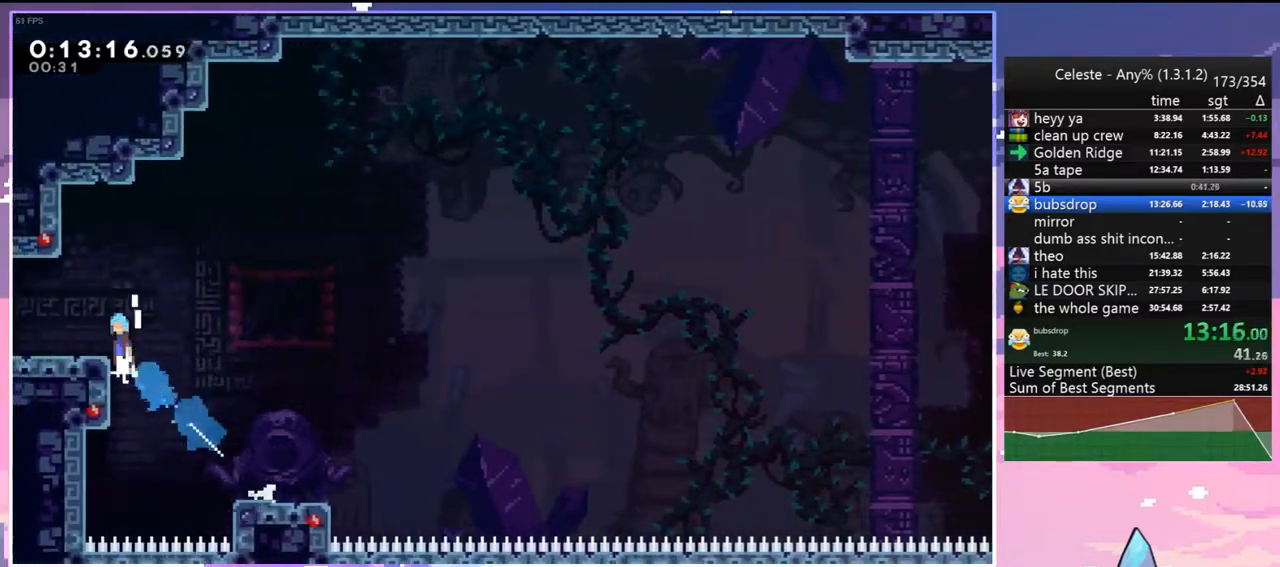
{"keys": ["down", "jump", "left"], "events": [[83, "grab", "up"], [83, "jump", "up"], [83, "up", "up"], [233, "down", "down"], [317, "dash", "down"], [417, "jump", "down"], [467, "dash", "up"]]}
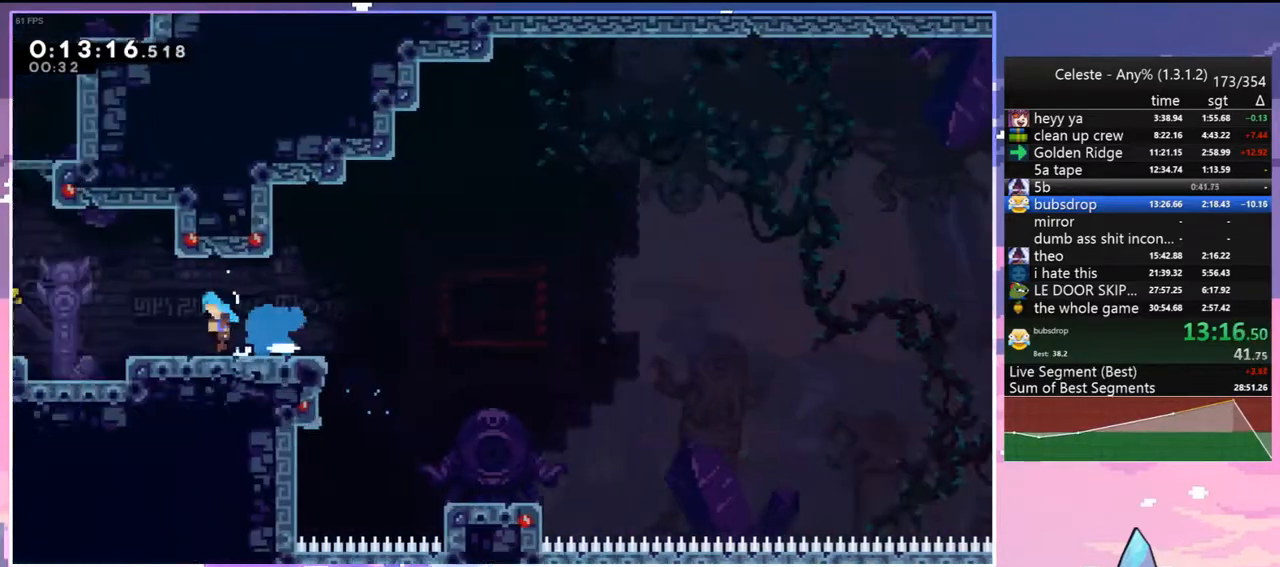
{"keys": ["jump", "left"], "events": [[17, "down", "up"]]}
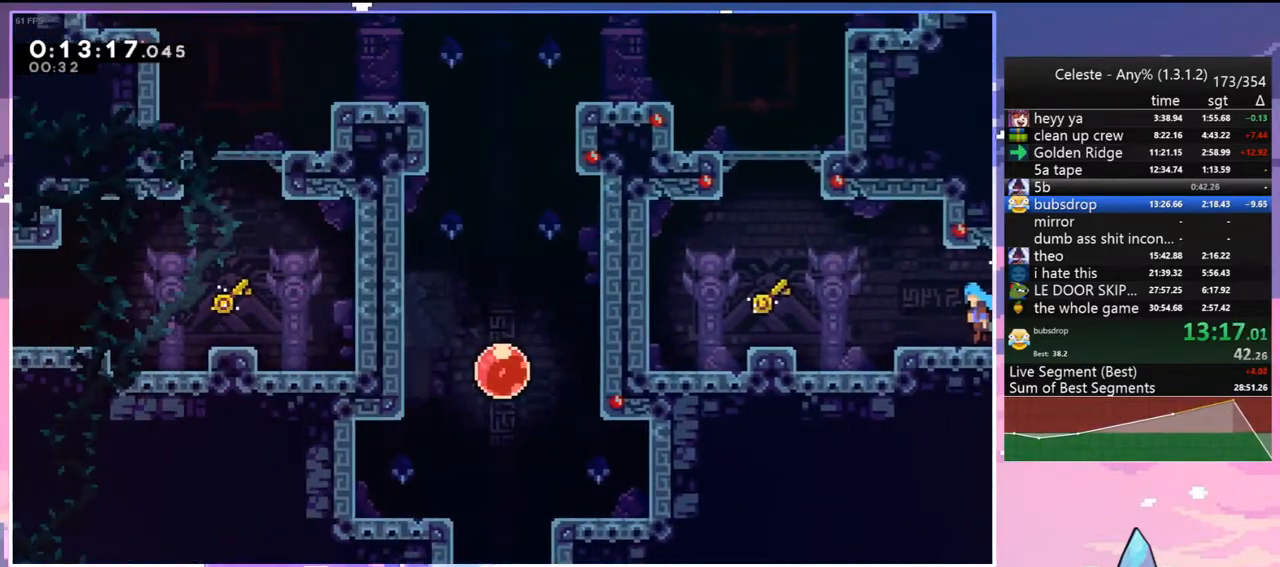
{"keys": ["dash", "grab", "up"], "events": [[350, "dash", "down"], [350, "up", "down"], [400, "jump", "up"], [400, "left", "up"], [500, "grab", "down"]]}
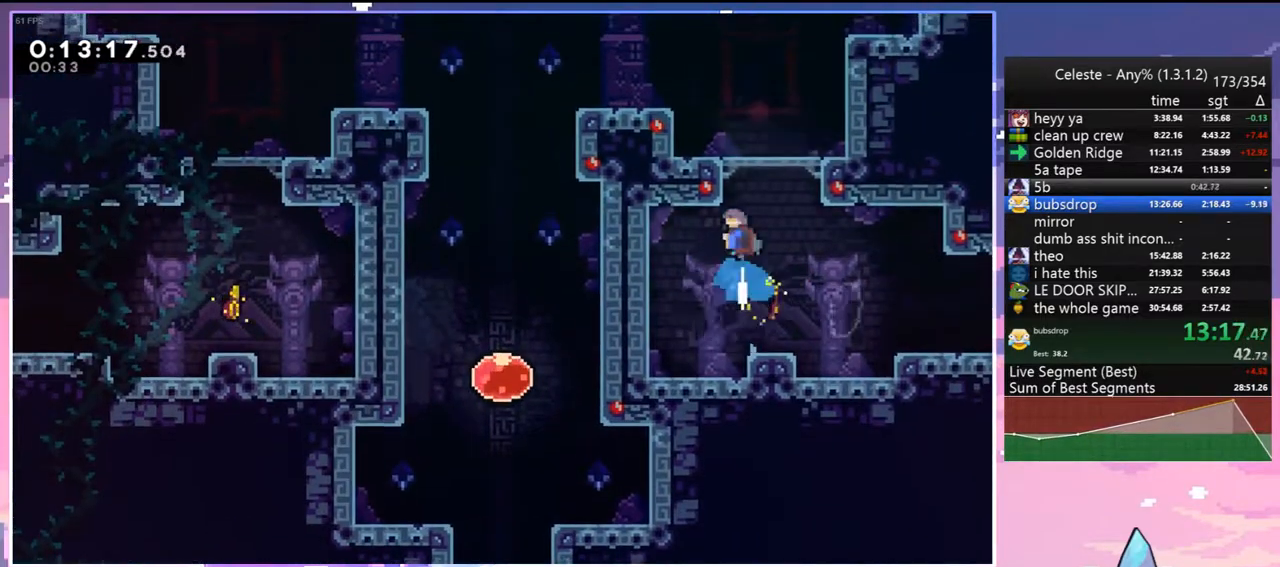
{"keys": ["jump", "left"], "events": [[33, "left", "down"], [83, "dash", "up"], [133, "jump", "down"], [183, "grab", "up"], [183, "jump", "up"], [317, "left", "up"], [317, "up", "up"], [417, "jump", "down"], [417, "left", "down"]]}
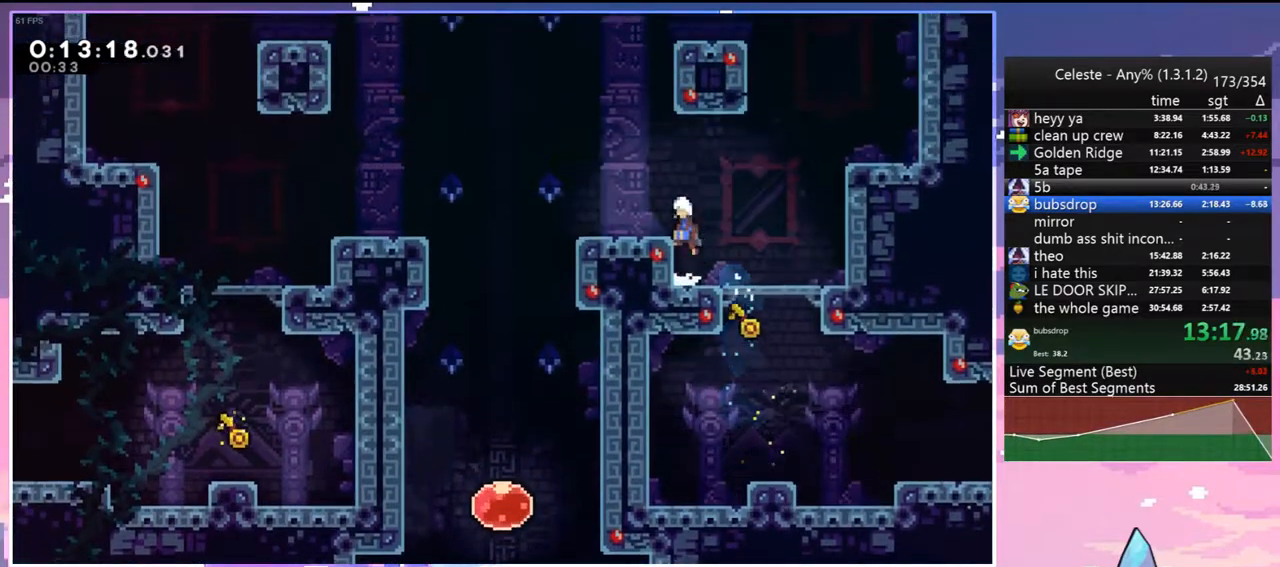
{"keys": ["dash", "down"], "events": [[100, "dash", "down"], [100, "down", "down"], [150, "jump", "up"], [250, "dash", "up"], [433, "dash", "down"], [433, "left", "up"]]}